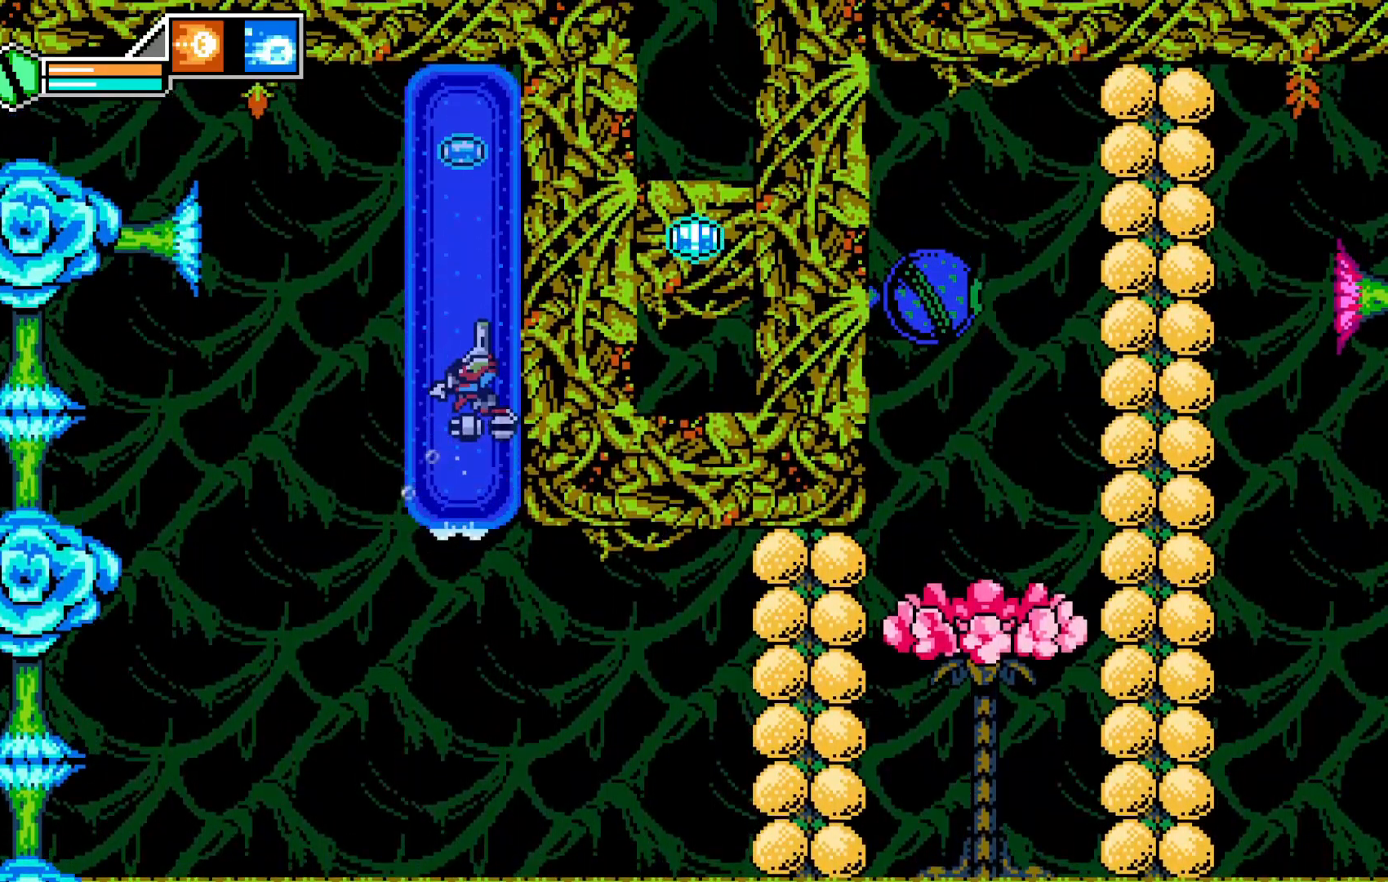
Gameplay with a controller (Xbox layout); each line is a JSON object with the inputs held at the frame after it. "events" lists button and stick changes between this image and that frame as [ms after this image, input, new state], when the widget could be followed in between. Not read: HOME L3 R3 right_stick.
{"buttons": [], "left_stick": "up", "events": [[183, "left_stick", "center"], [250, "left_stick", "up"]]}
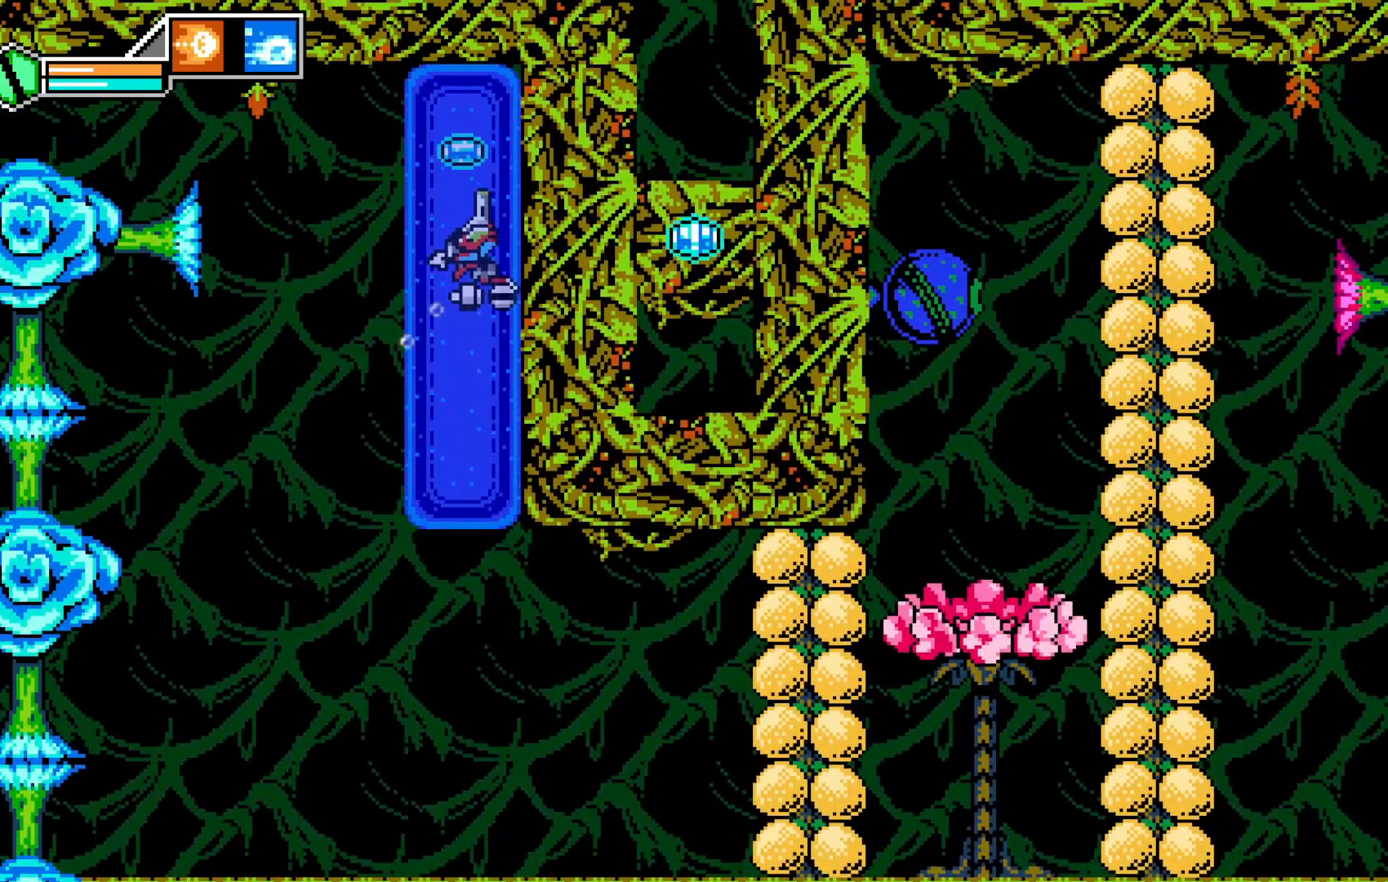
{"buttons": [], "left_stick": "down", "events": [[200, "left_stick", "center"], [250, "left_stick", "down"]]}
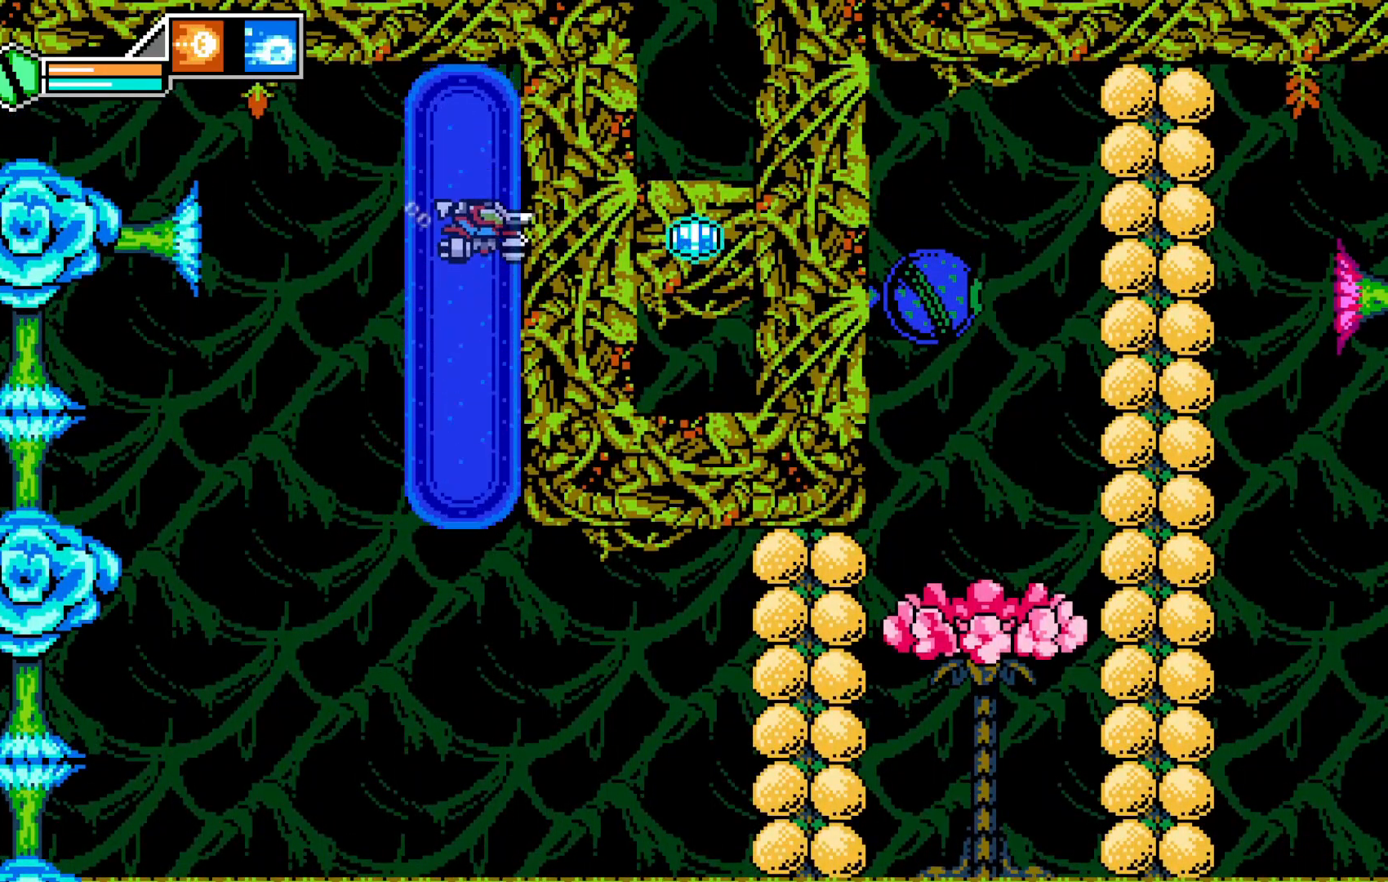
{"buttons": [], "left_stick": "down", "events": []}
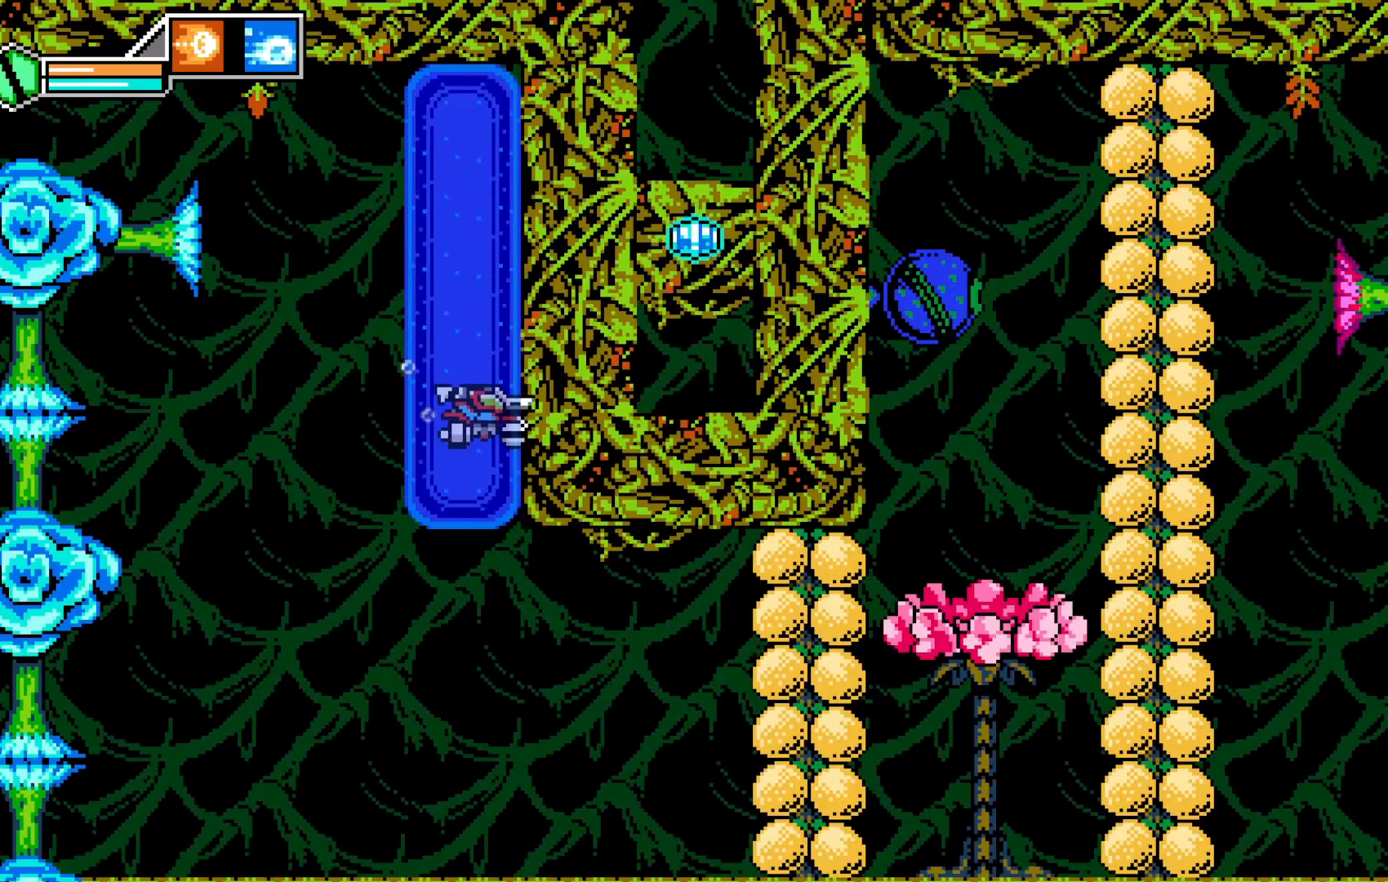
{"buttons": ["X", "SELECT"], "left_stick": "center", "events": [[300, "left_stick", "down-right"], [483, "left_stick", "center"], [500, "SELECT", "down"], [500, "X", "down"]]}
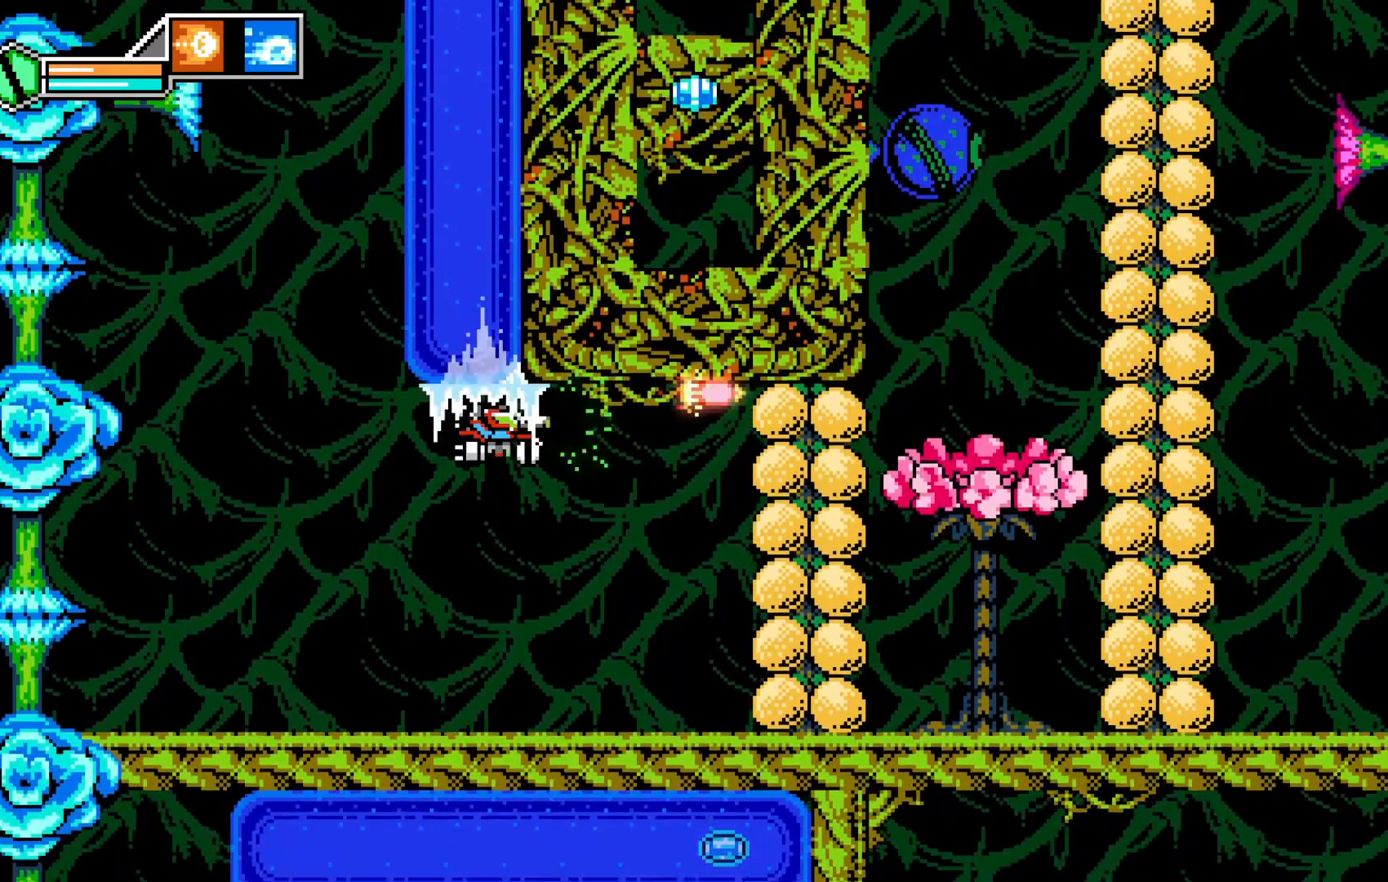
{"buttons": ["X"], "left_stick": "center", "events": [[50, "SELECT", "up"], [83, "X", "up"], [150, "X", "down"], [233, "X", "up"], [333, "SELECT", "down"], [333, "X", "down"], [350, "SELECT", "up"]]}
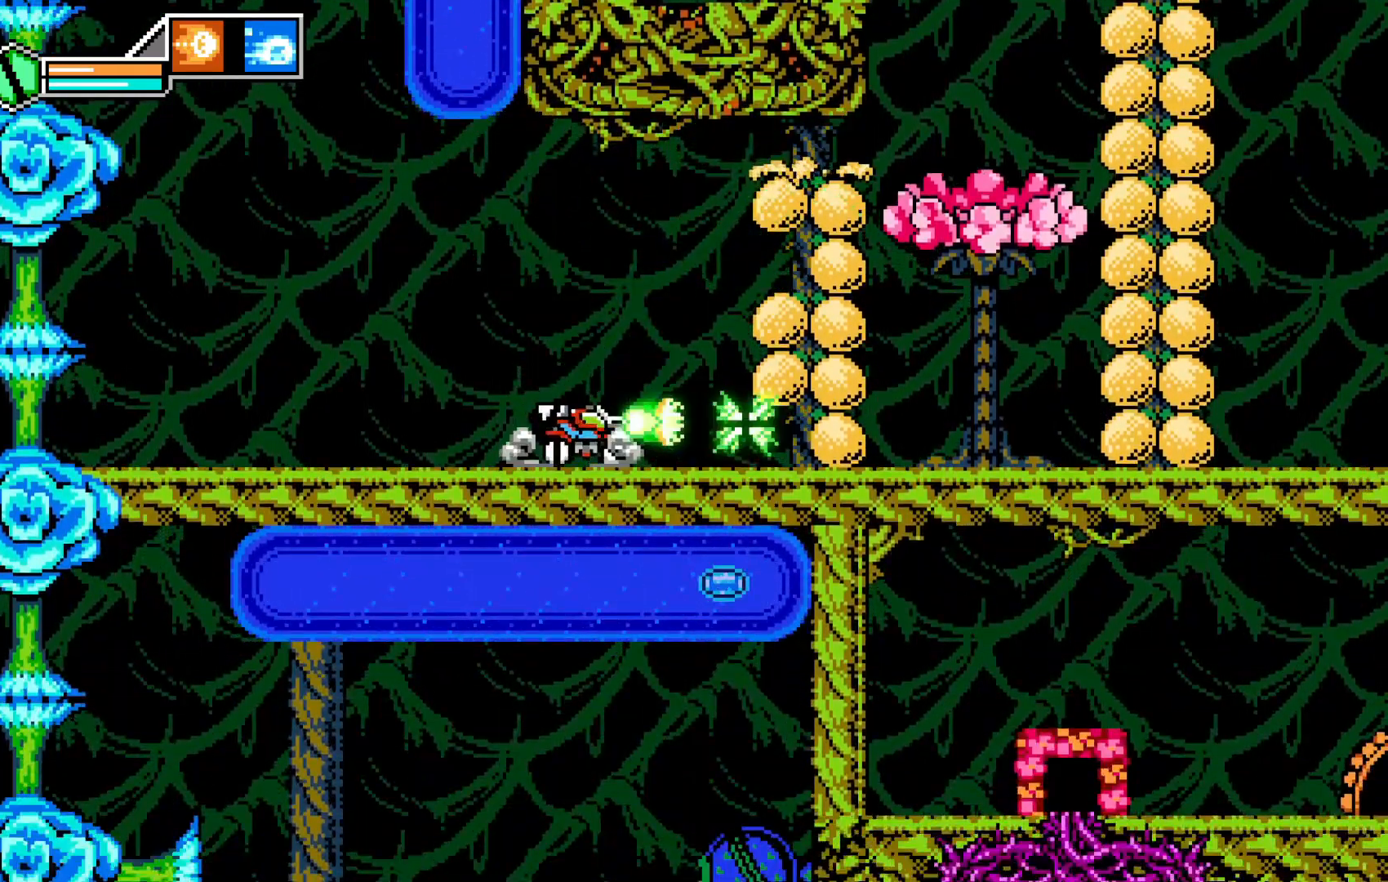
{"buttons": [], "left_stick": "center", "events": [[250, "left_stick", "right"], [333, "A", "down"], [383, "left_stick", "center"], [450, "A", "up"], [500, "X", "up"]]}
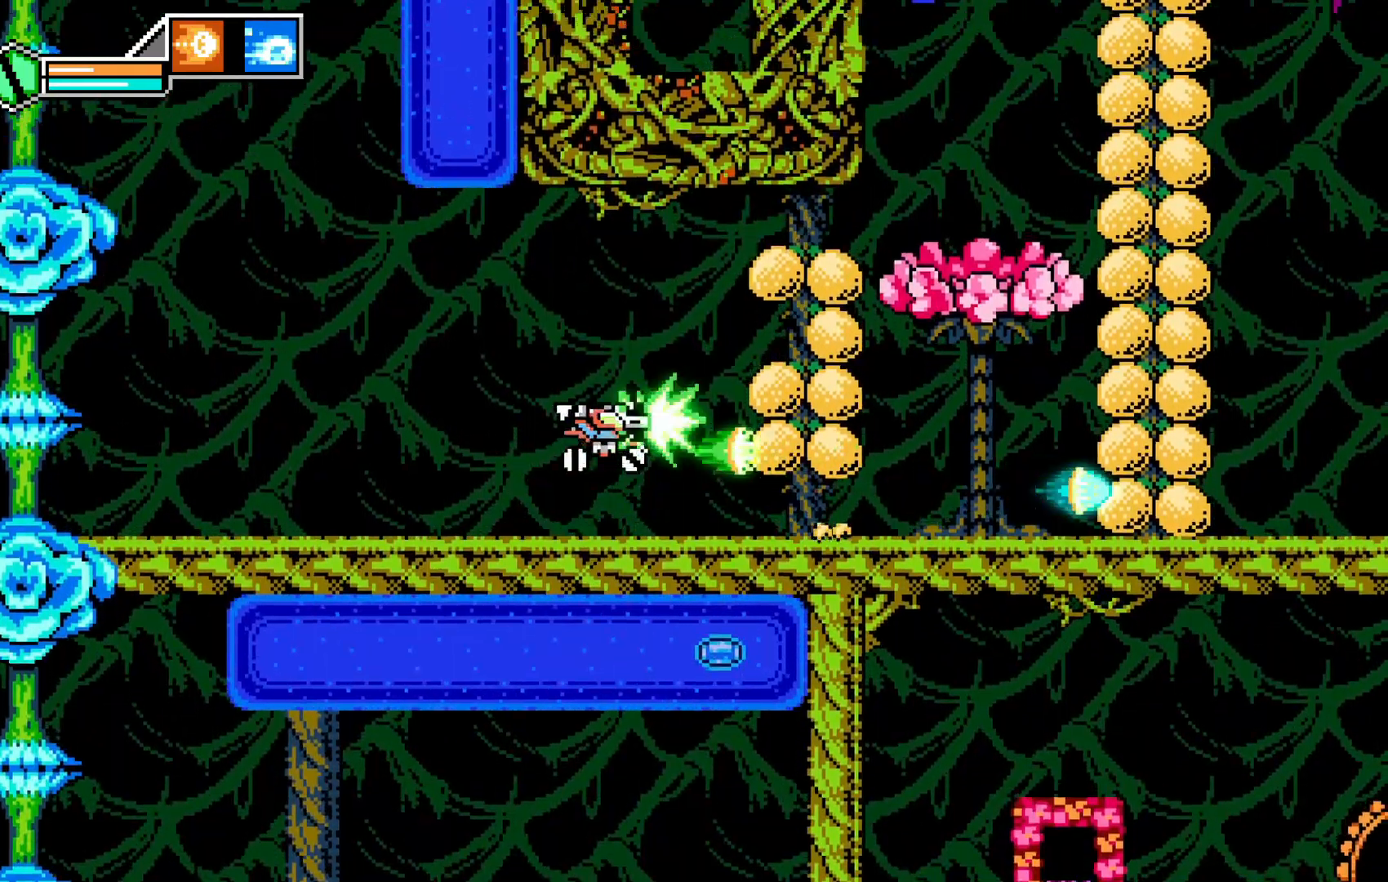
{"buttons": [], "left_stick": "center", "events": [[83, "X", "down"], [183, "X", "up"], [250, "X", "down"], [283, "left_stick", "right"], [300, "A", "down"], [333, "X", "up"], [383, "A", "up"], [400, "left_stick", "center"], [433, "Y", "down"], [450, "X", "down"], [483, "Y", "up"], [500, "X", "up"]]}
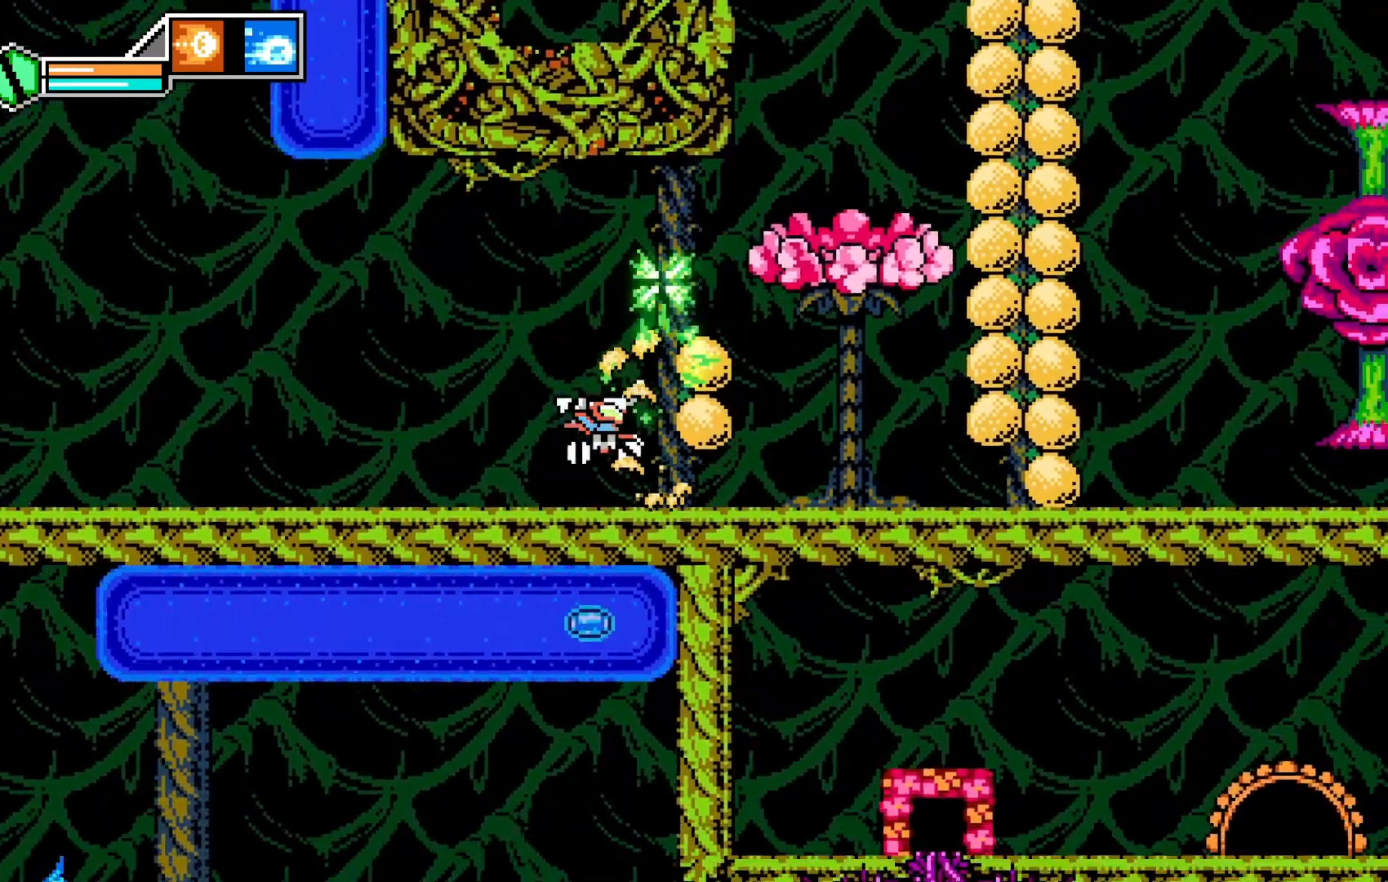
{"buttons": ["A"], "left_stick": "right", "events": [[50, "X", "down"], [150, "X", "up"], [200, "X", "down"], [300, "X", "up"], [433, "left_stick", "right"], [500, "A", "down"]]}
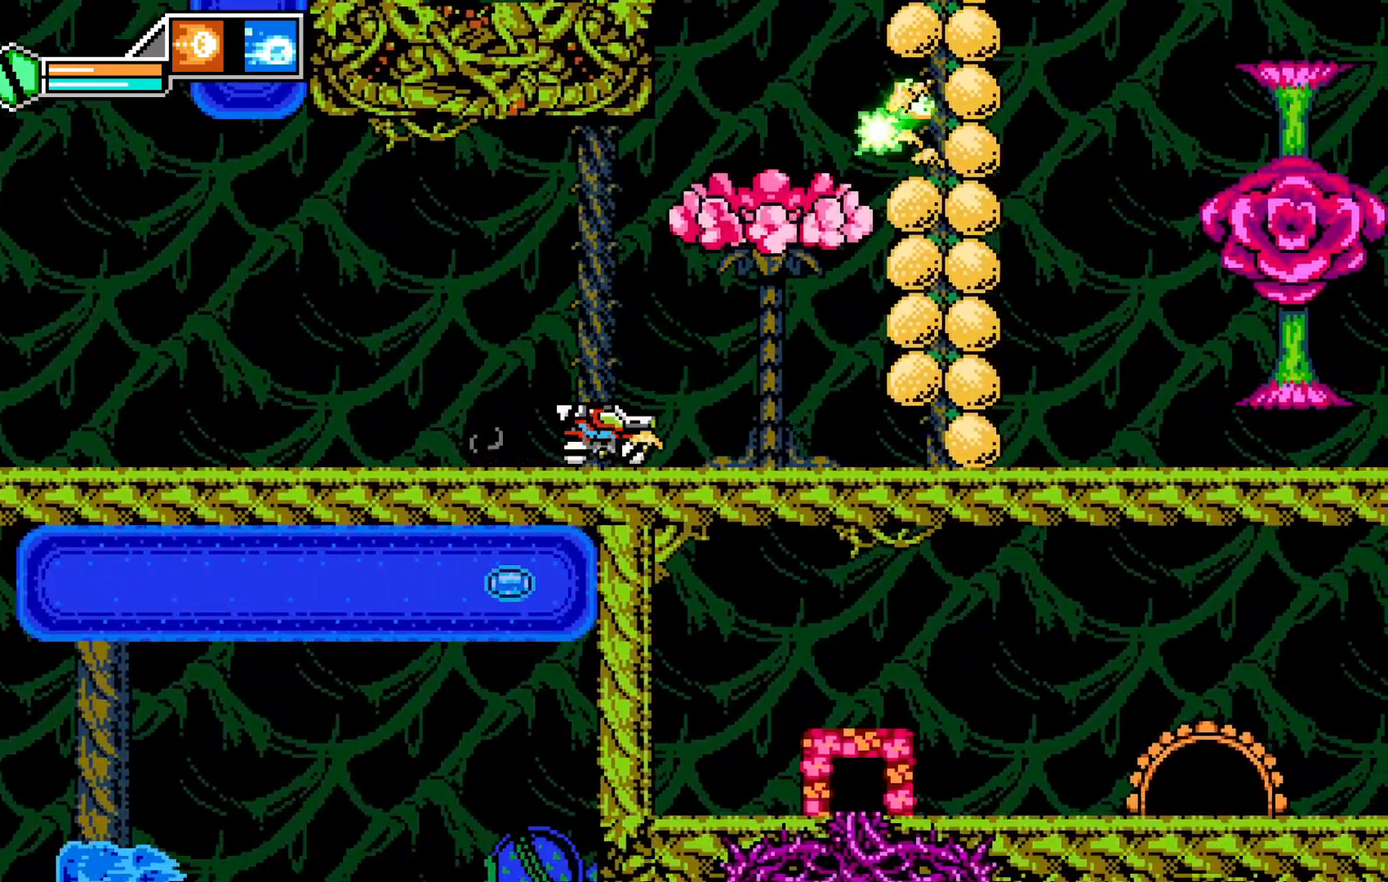
{"buttons": ["A"], "left_stick": "center", "events": [[83, "left_stick", "center"]]}
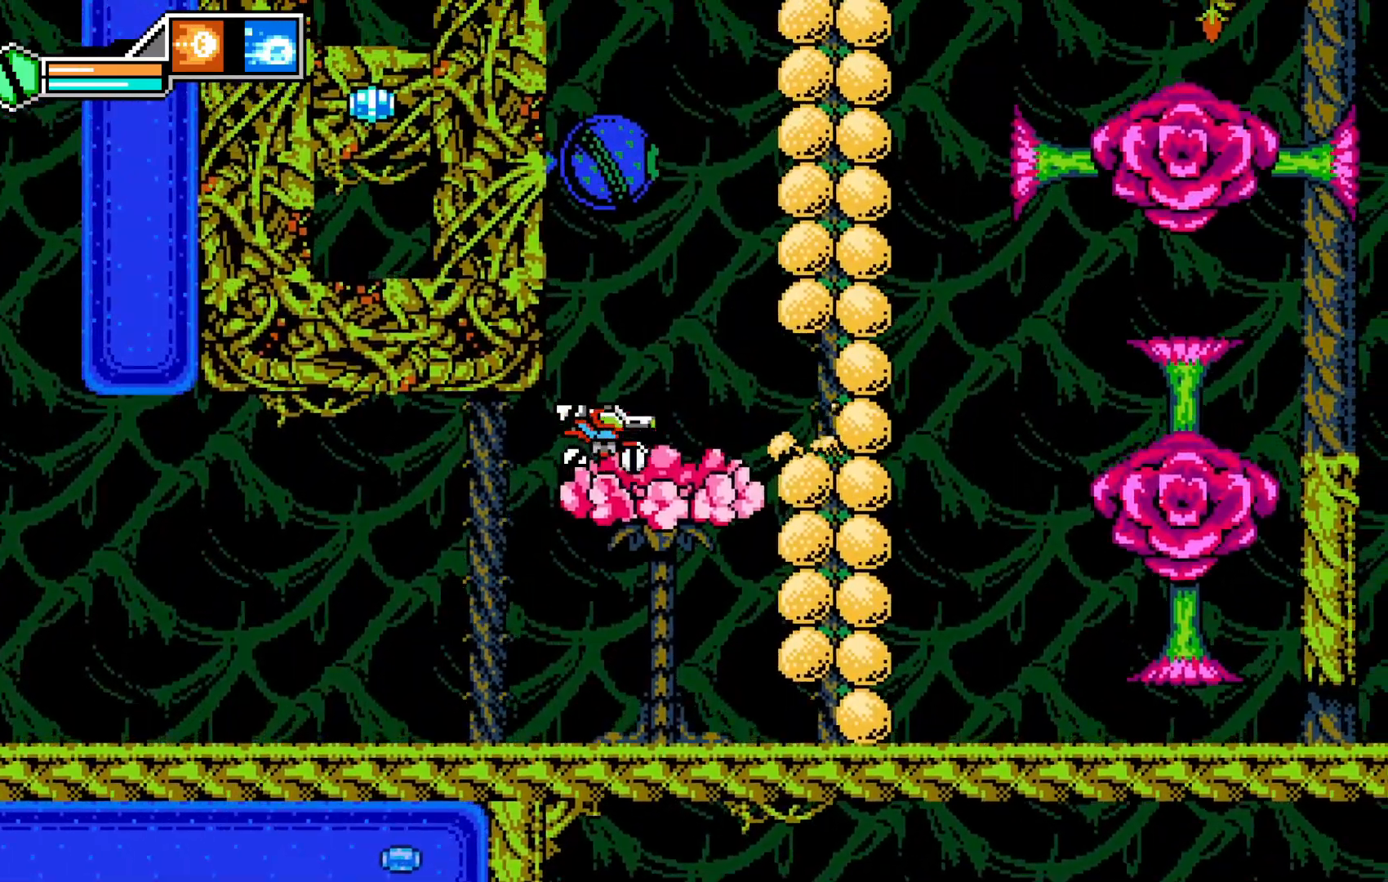
{"buttons": ["A"], "left_stick": "center"}
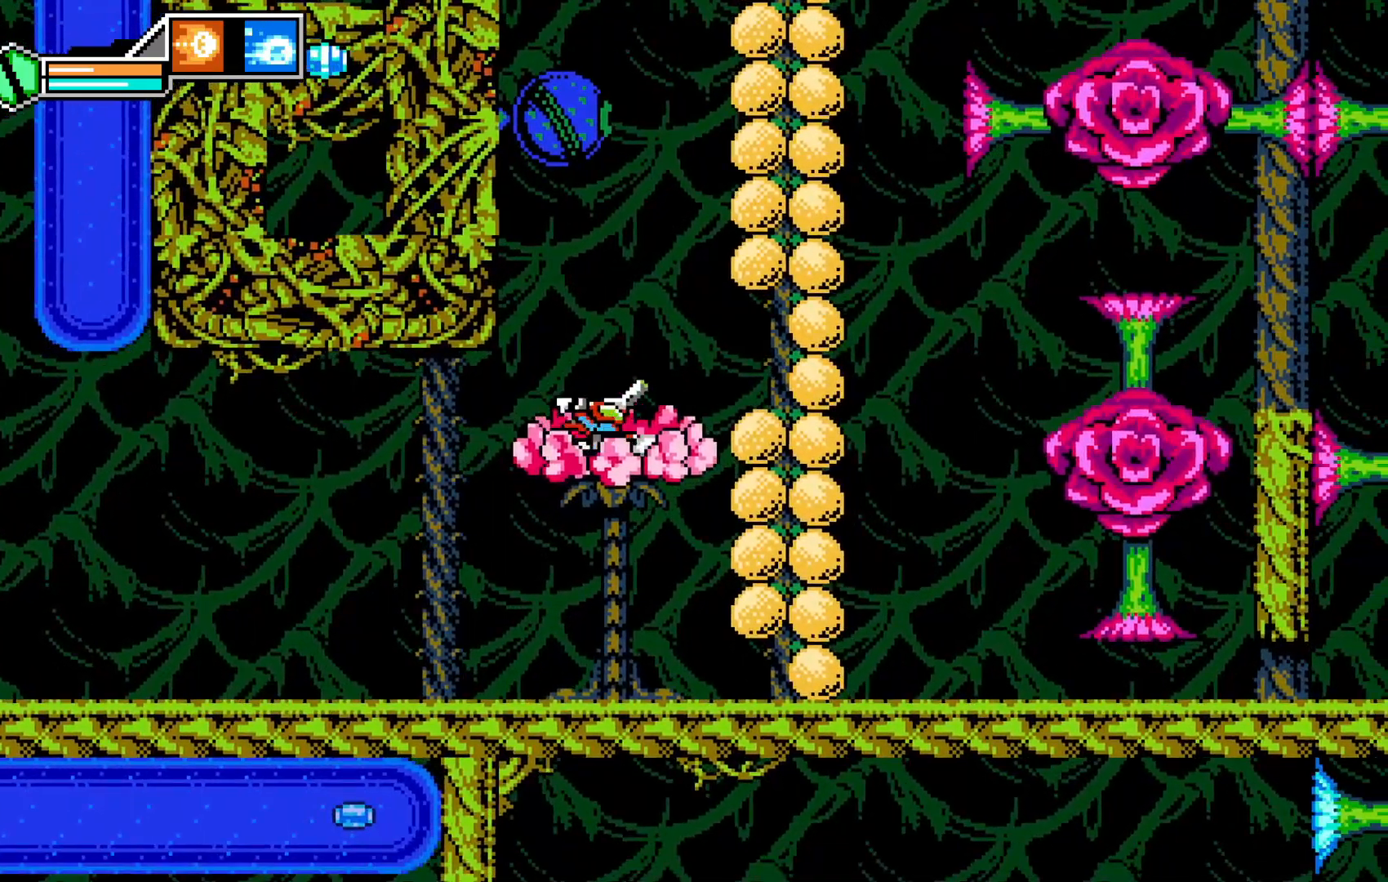
{"buttons": ["X"], "left_stick": "center", "events": [[50, "X", "down"], [100, "A", "up"], [133, "X", "up"], [200, "X", "down"], [250, "X", "up"], [300, "X", "down"], [400, "X", "up"], [450, "X", "down"]]}
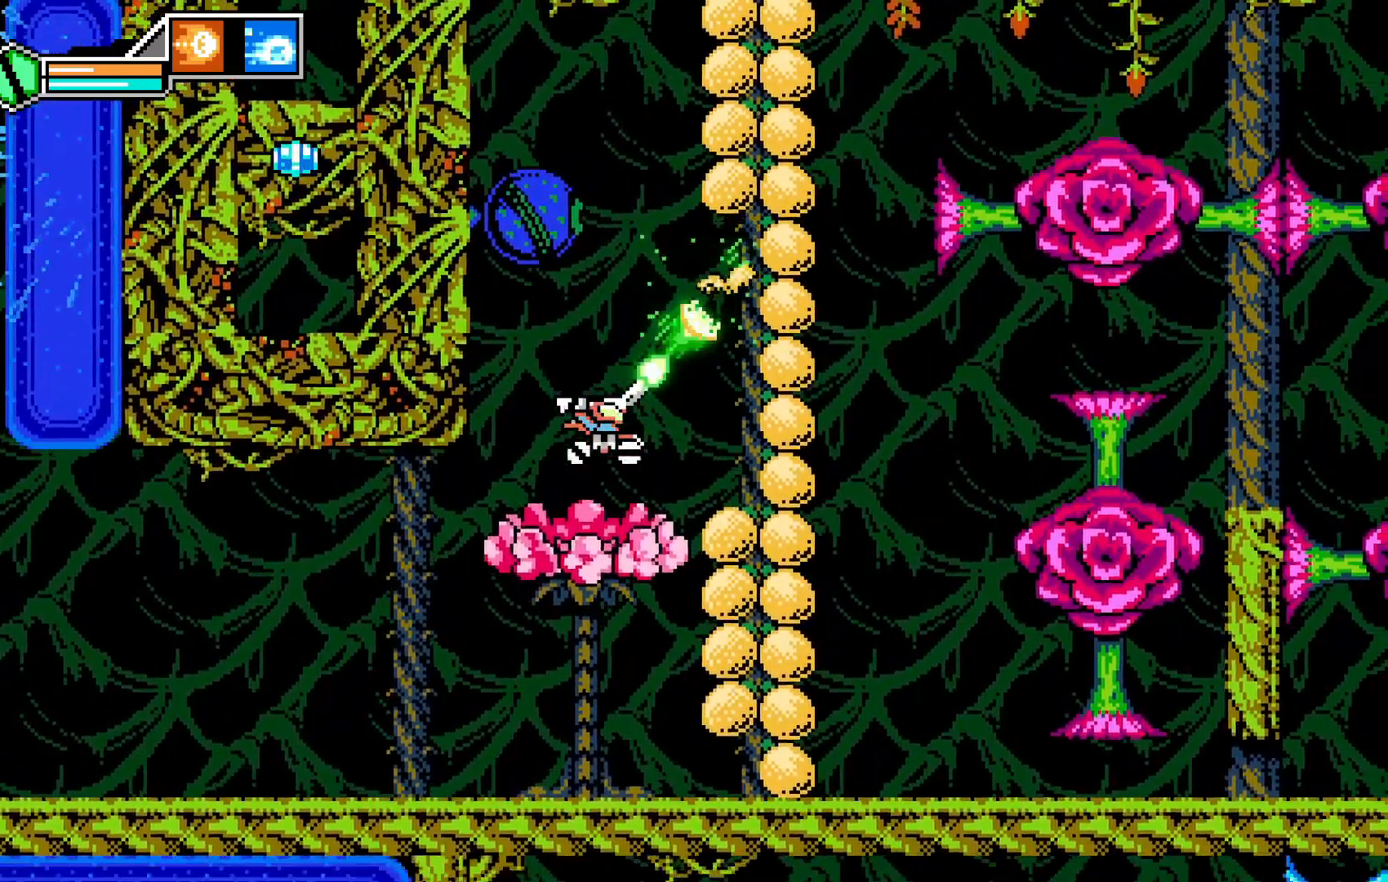
{"buttons": ["A", "X"], "left_stick": "center", "events": [[50, "X", "up"], [50, "Y", "down"], [83, "Y", "up"], [133, "X", "down"], [200, "X", "up"], [300, "A", "down"], [483, "X", "down"]]}
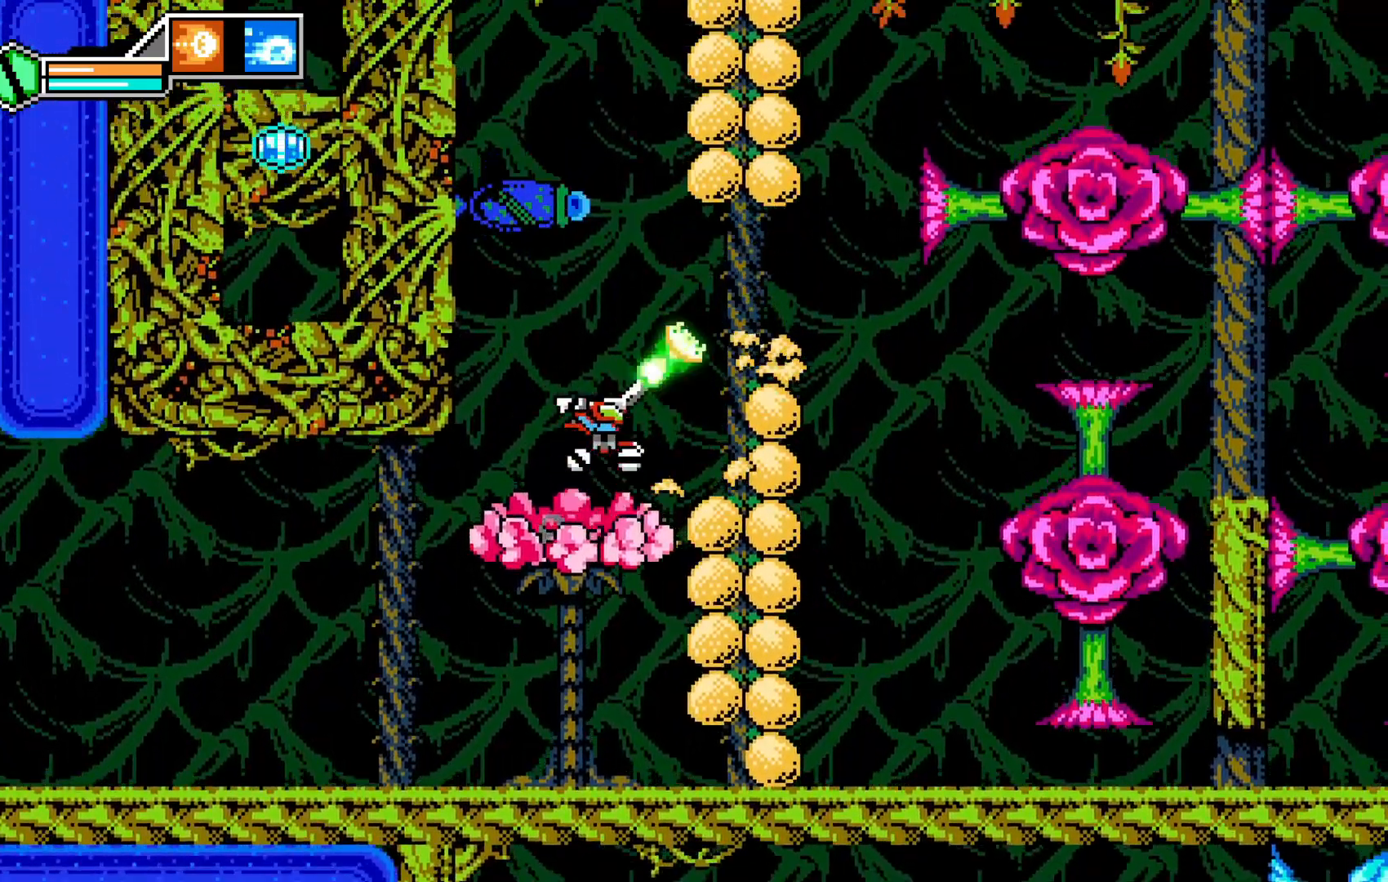
{"buttons": [], "left_stick": "center", "events": [[183, "A", "up"], [183, "X", "up"], [250, "X", "down"], [300, "X", "up"], [383, "X", "down"], [450, "X", "up"]]}
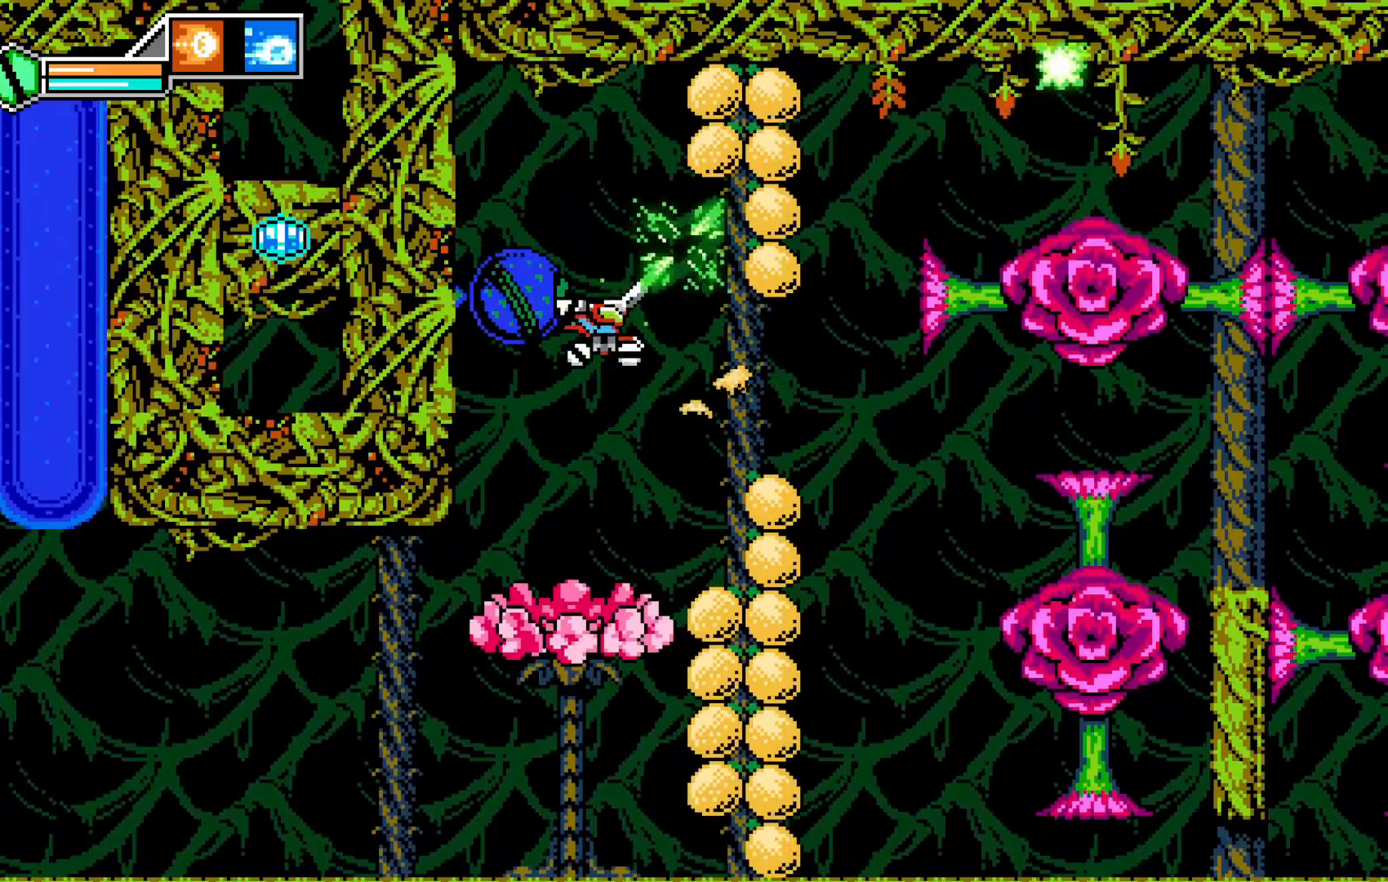
{"buttons": [], "left_stick": "center", "events": [[33, "X", "down"], [100, "X", "up"], [150, "left_stick", "right"], [200, "X", "down"], [250, "left_stick", "center"], [283, "X", "up"], [350, "X", "down"], [450, "X", "up"]]}
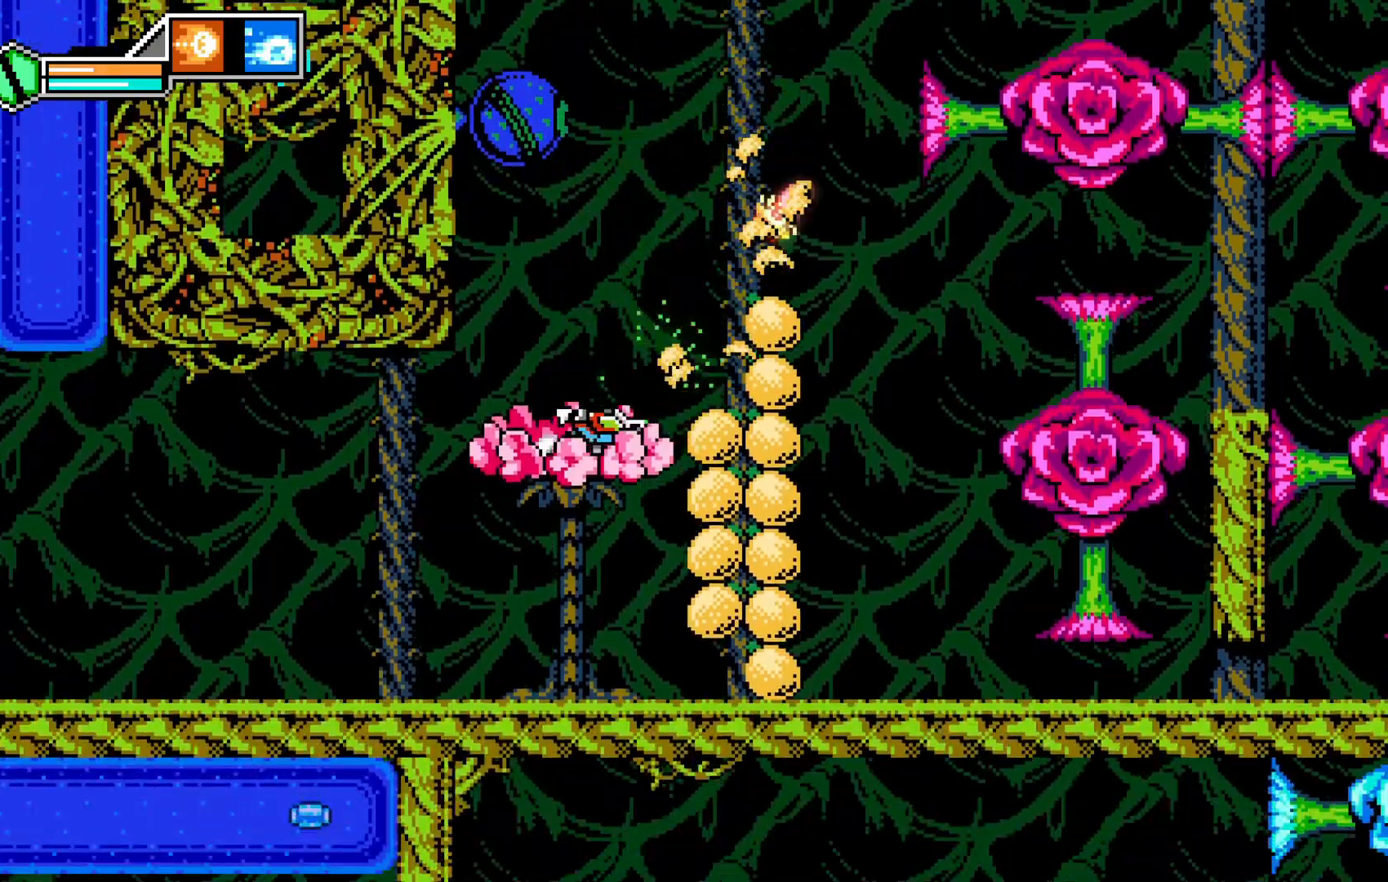
{"buttons": [], "left_stick": "center", "events": [[50, "X", "down"], [100, "X", "up"], [200, "X", "down"], [250, "L1", "down"], [300, "X", "up"], [317, "L1", "up"], [333, "left_stick", "right"], [383, "X", "down"], [450, "X", "up"], [450, "left_stick", "center"]]}
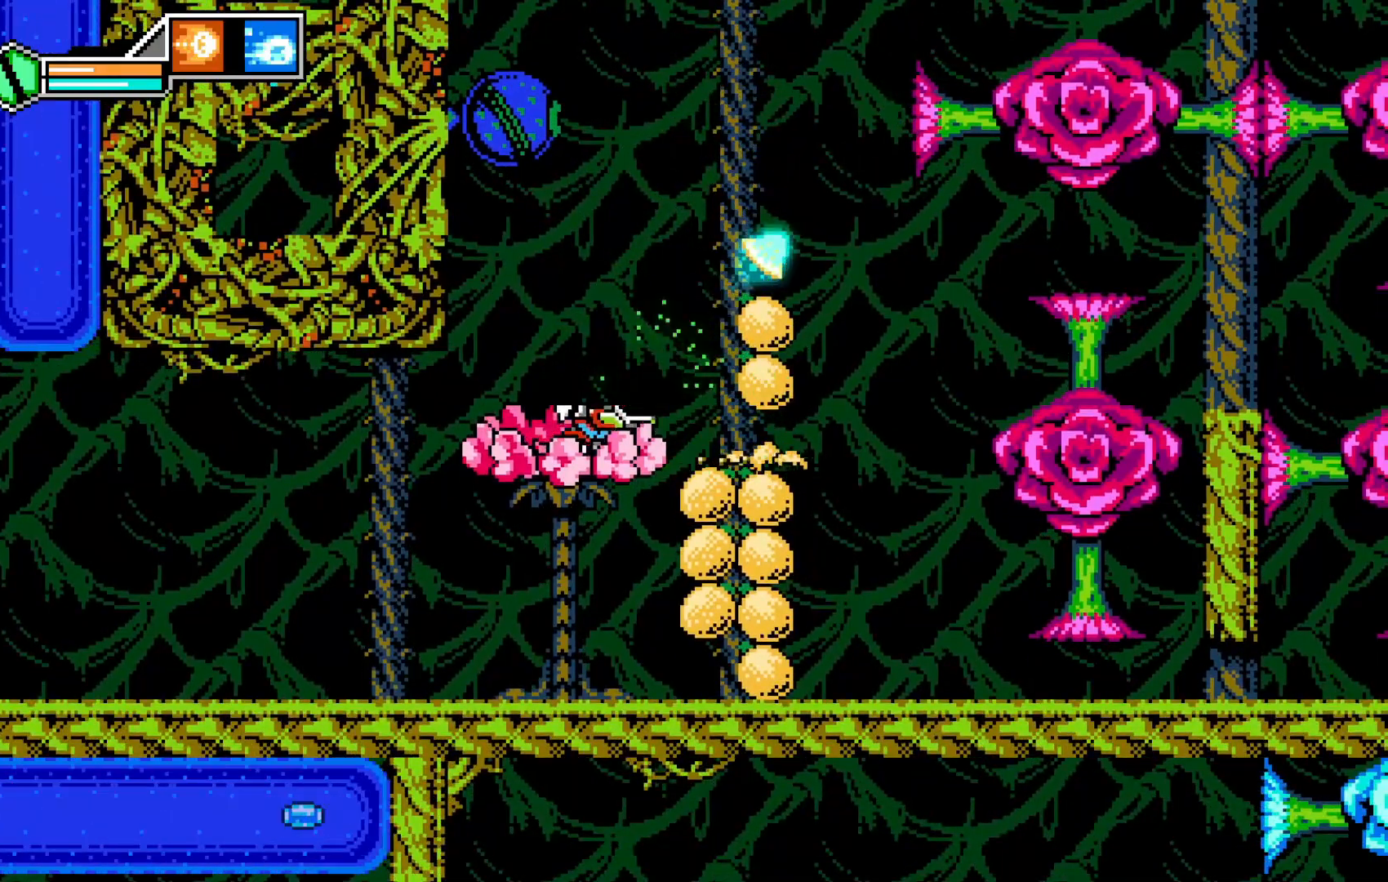
{"buttons": ["X"], "left_stick": "right", "events": [[50, "X", "down"], [100, "X", "up"], [250, "A", "down"], [400, "A", "up"], [400, "left_stick", "right"], [433, "X", "down"]]}
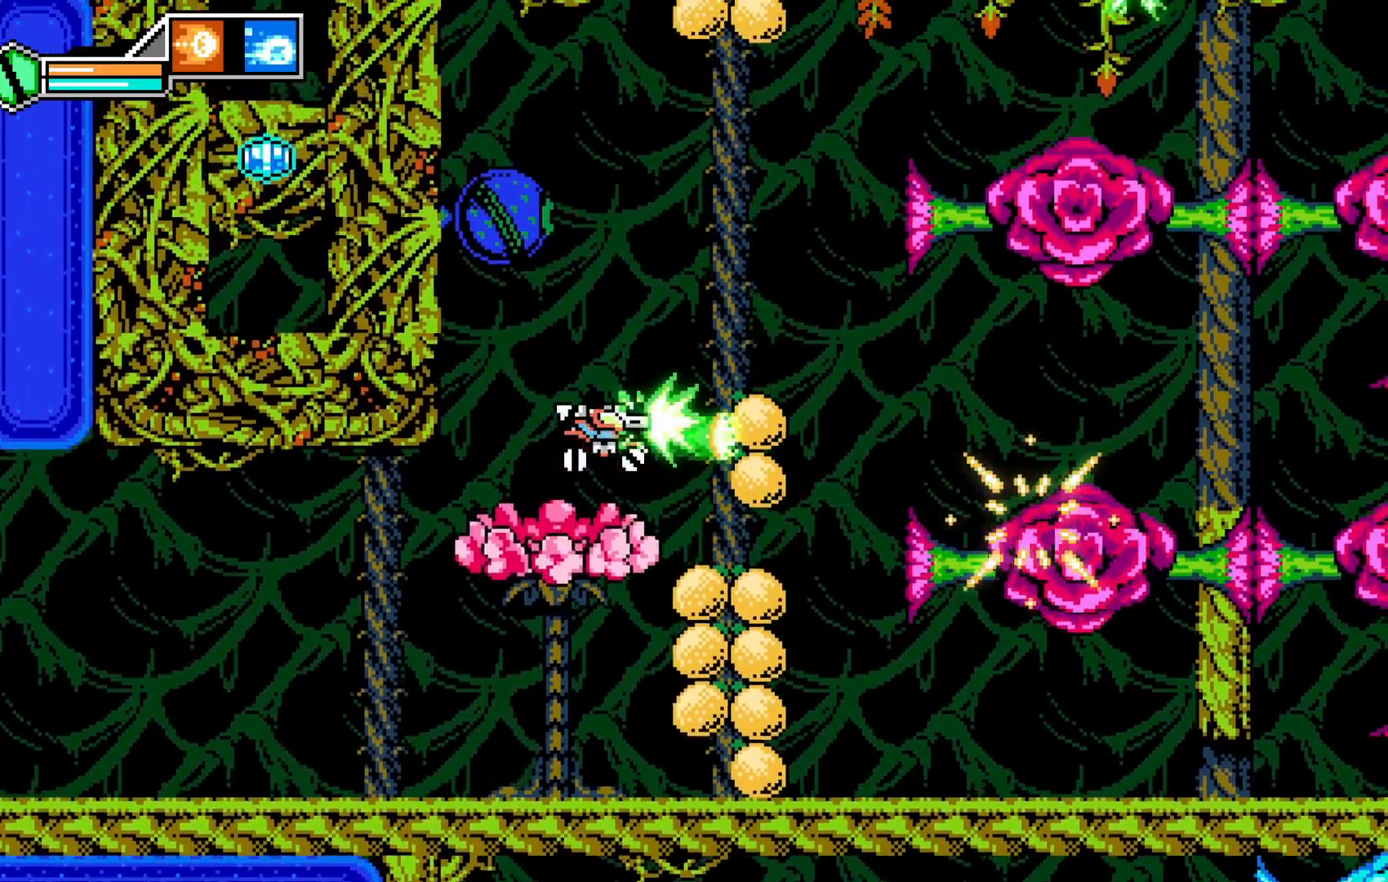
{"buttons": [], "left_stick": "center", "events": [[33, "left_stick", "center"], [50, "X", "up"], [100, "X", "down"], [200, "X", "up"], [250, "X", "down"], [350, "X", "up"], [433, "X", "down"], [500, "X", "up"]]}
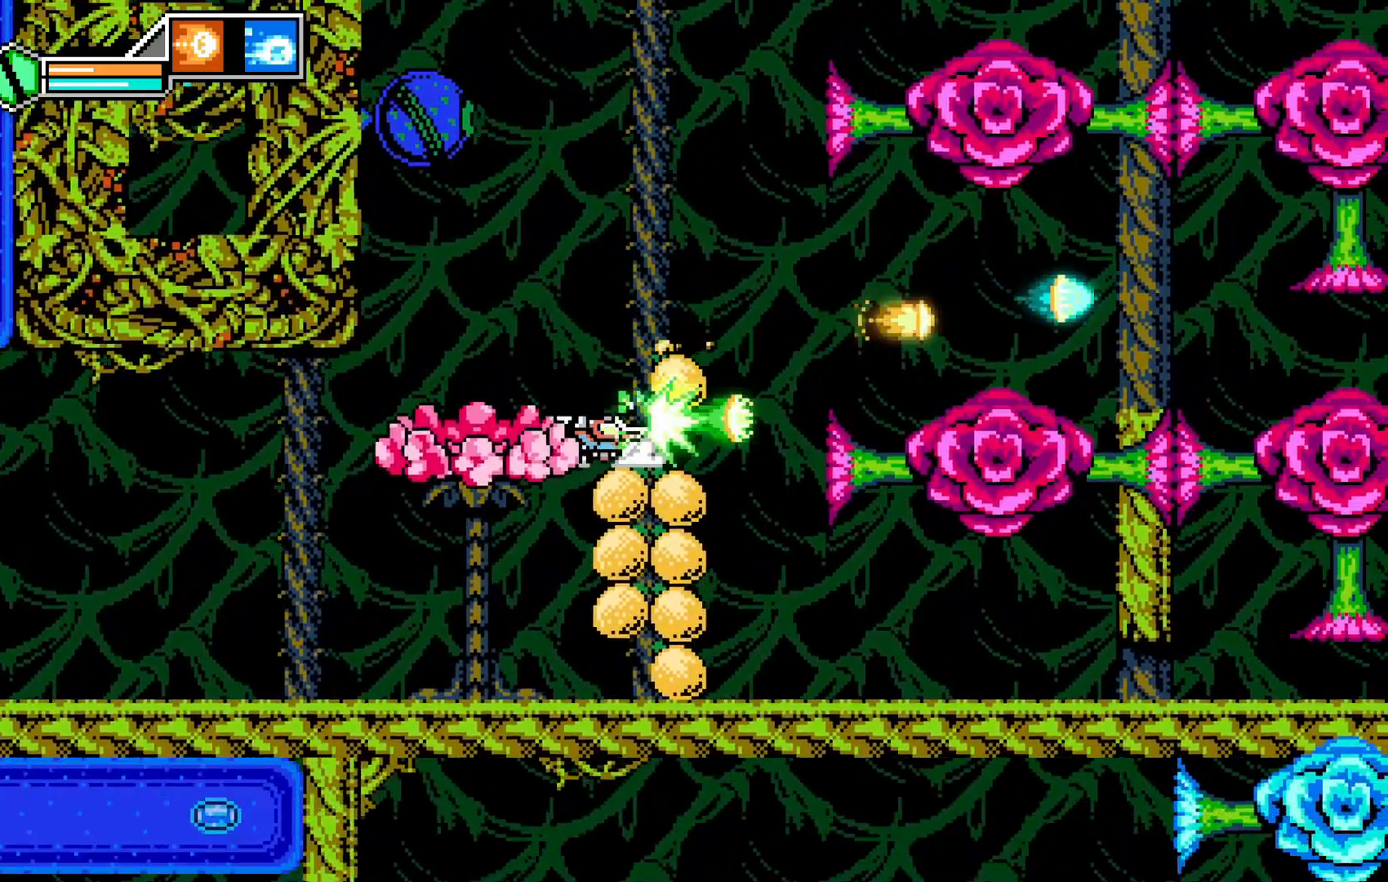
{"buttons": [], "left_stick": "center", "events": [[83, "X", "down"], [183, "X", "up"]]}
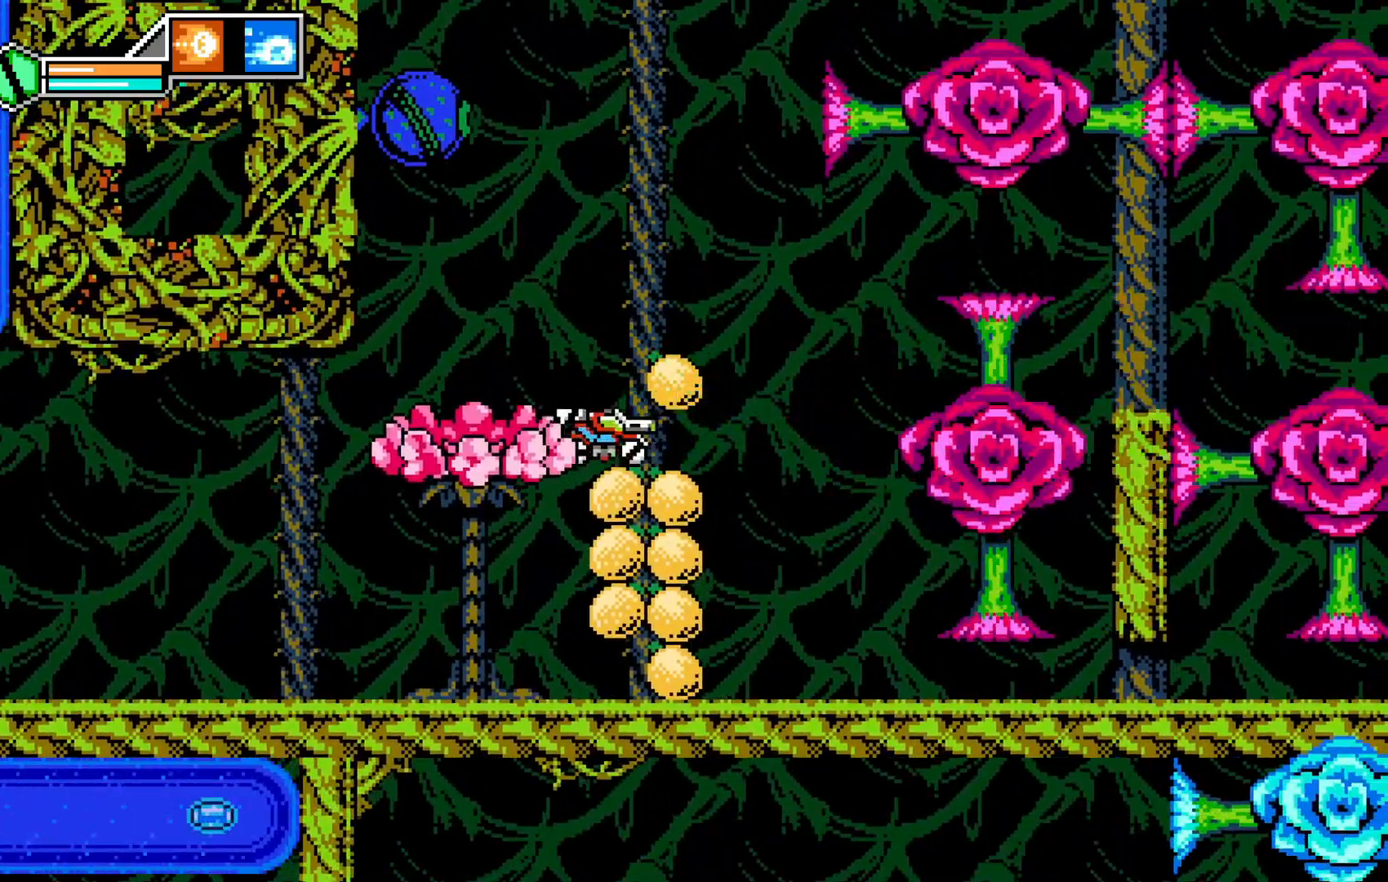
{"buttons": [], "left_stick": "center", "events": [[83, "A", "down"], [150, "A", "up"], [250, "X", "down"], [300, "X", "up"], [350, "A", "down"], [400, "A", "up"]]}
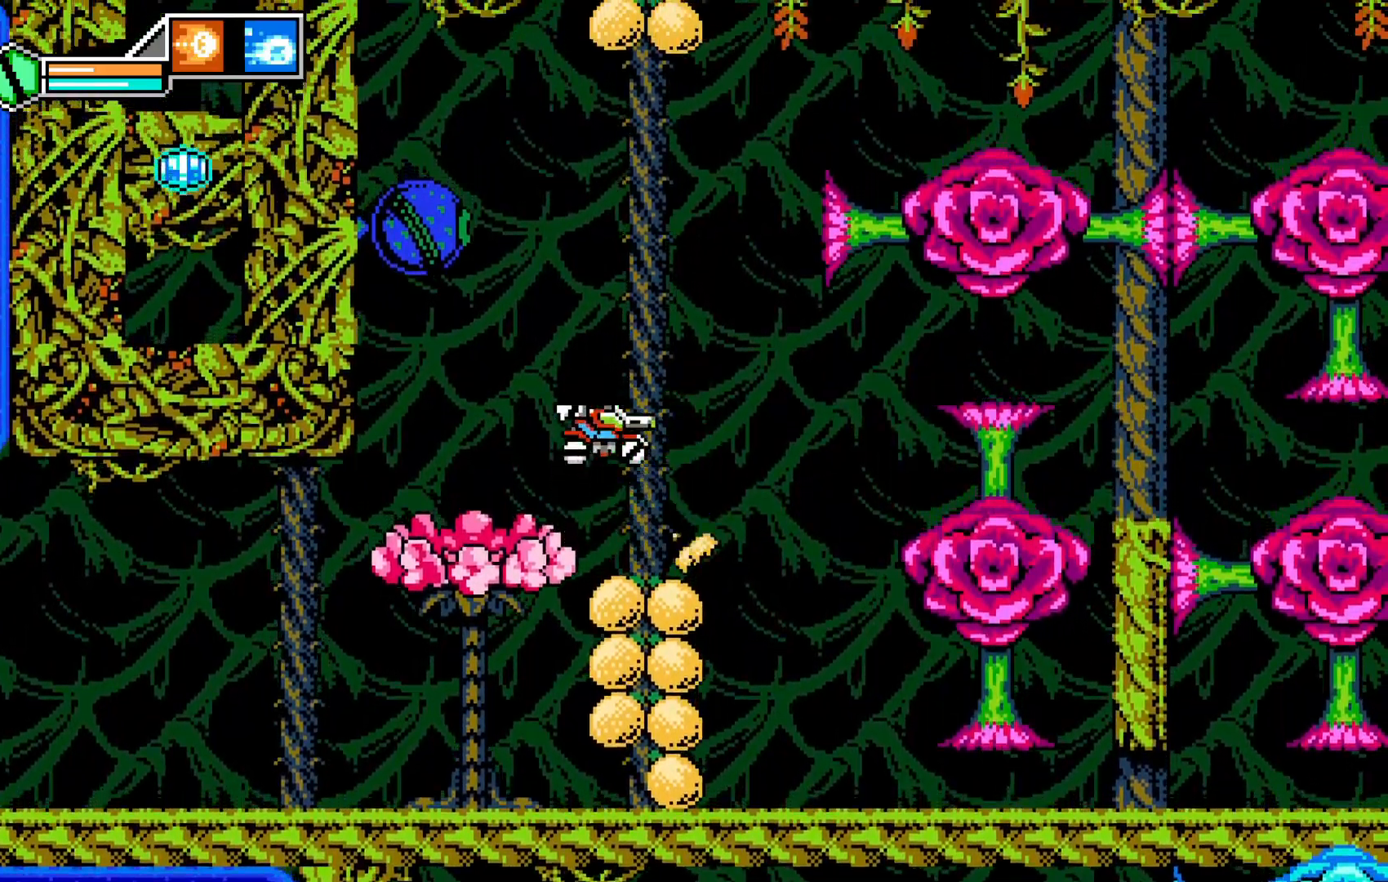
{"buttons": ["A"], "left_stick": "right", "events": [[50, "A", "down"], [83, "A", "up"], [100, "left_stick", "right"], [233, "left_stick", "center"], [467, "left_stick", "right"], [500, "A", "down"]]}
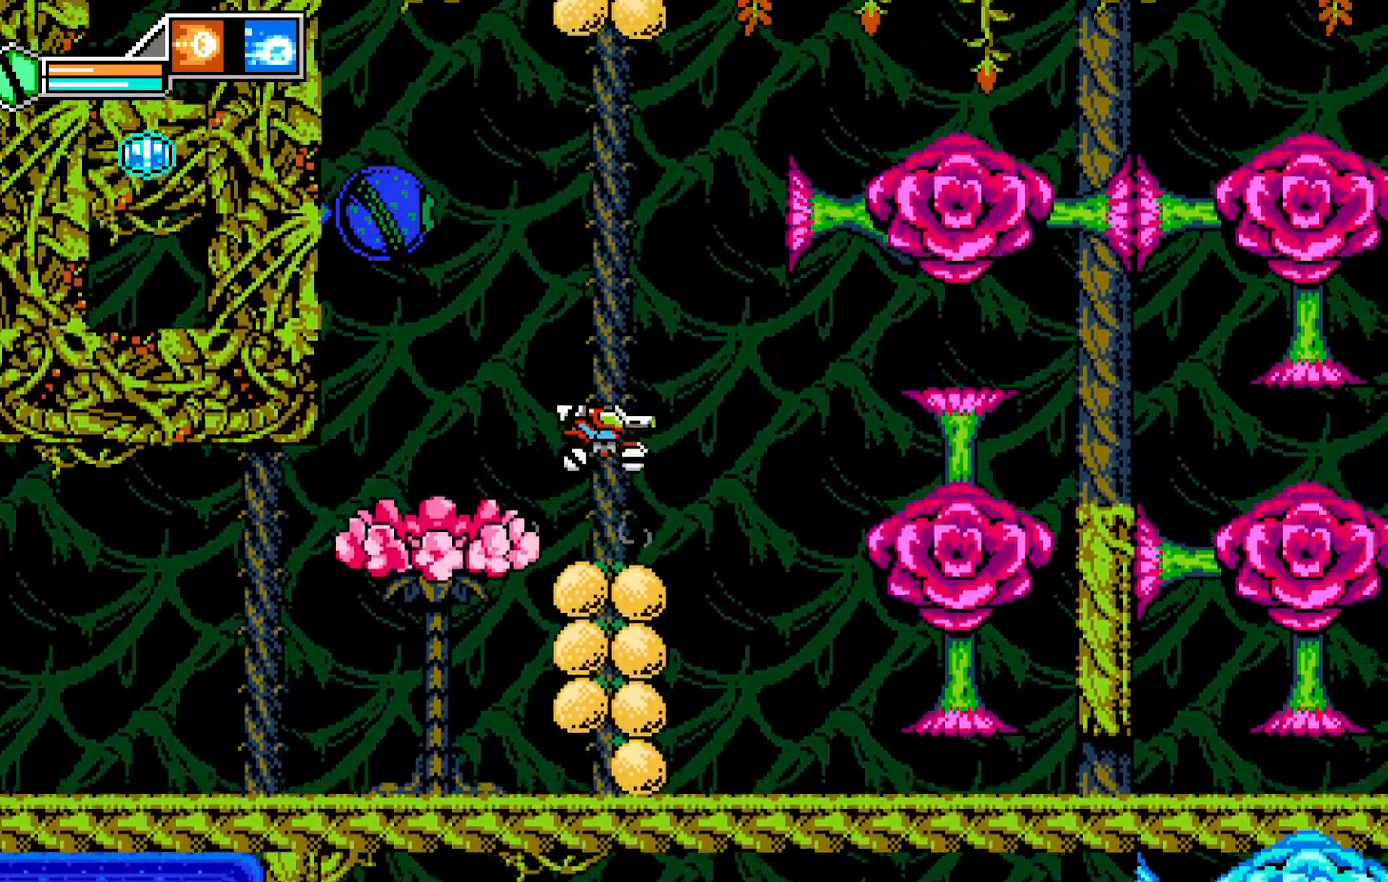
{"buttons": [], "left_stick": "center", "events": [[67, "left_stick", "center"], [83, "A", "up"], [133, "left_stick", "right"], [183, "left_stick", "center"], [317, "left_stick", "right"], [367, "A", "down"], [367, "left_stick", "center"], [433, "A", "up"], [467, "X", "down"], [500, "X", "up"]]}
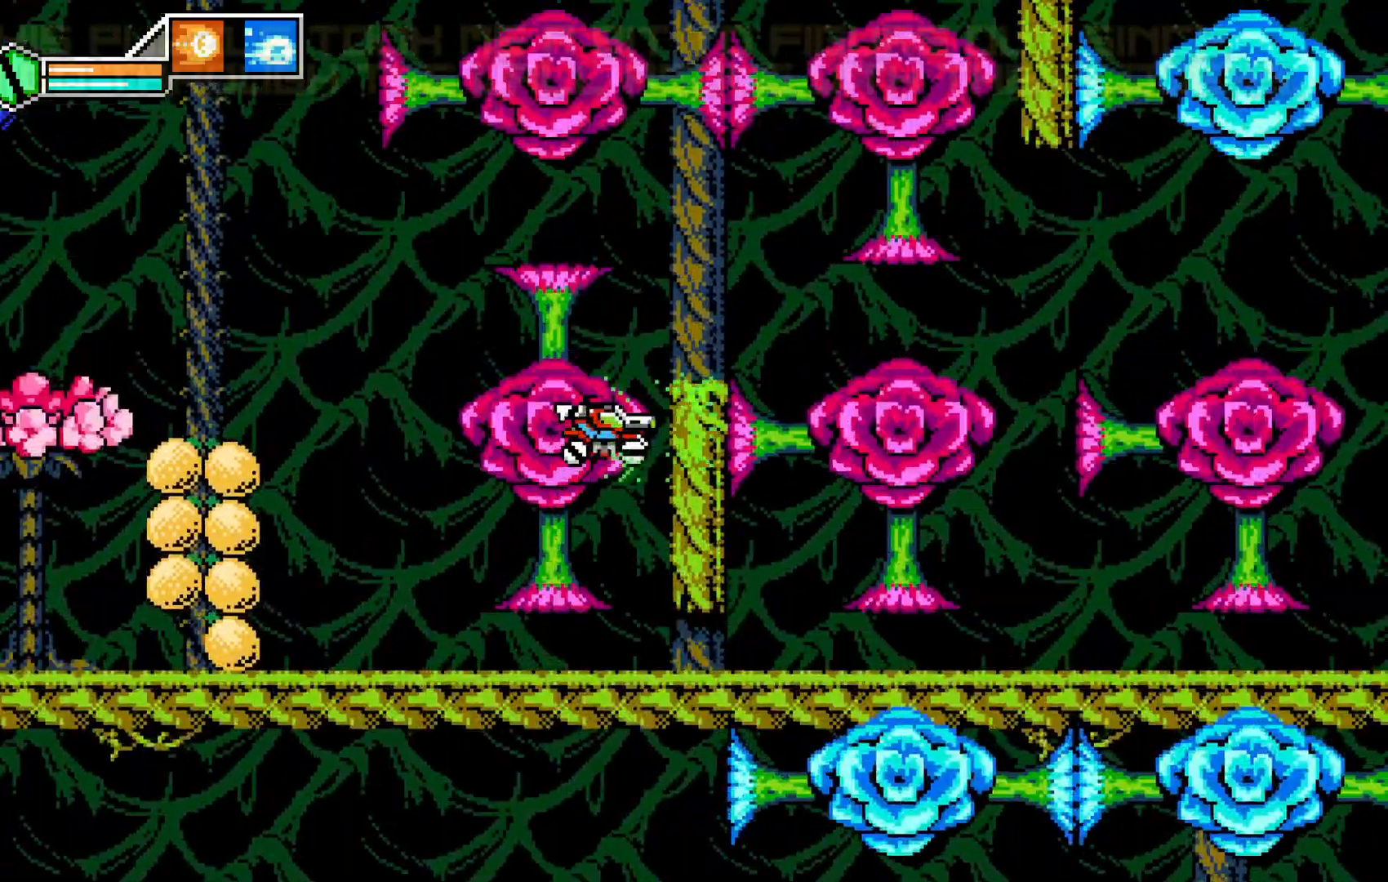
{"buttons": [], "left_stick": "center", "events": [[100, "left_stick", "right"], [200, "left_stick", "center"]]}
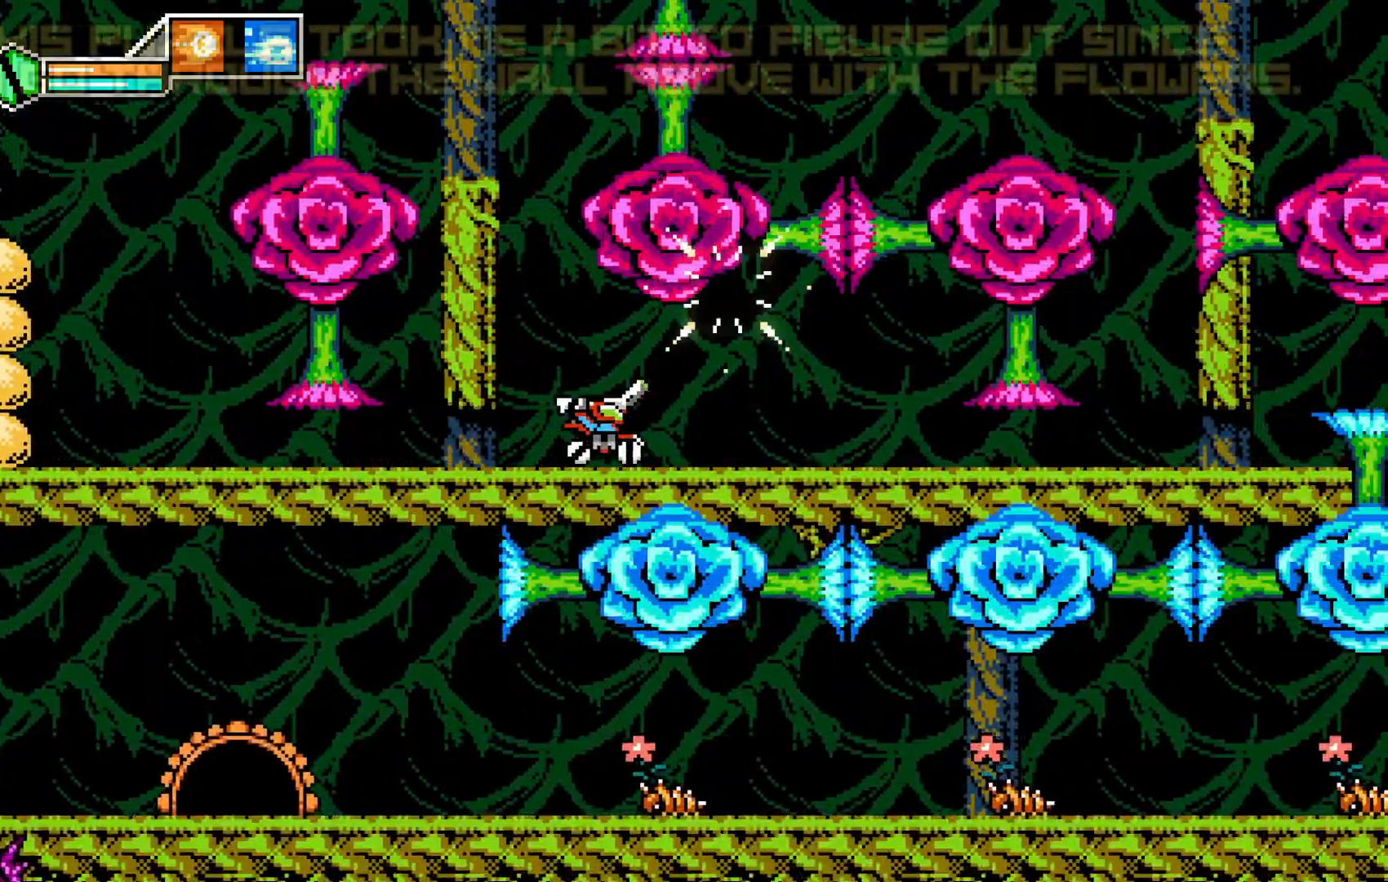
{"buttons": [], "left_stick": "left", "events": [[50, "left_stick", "right"], [150, "A", "down"], [200, "left_stick", "left"], [300, "A", "up"], [300, "left_stick", "right"], [350, "left_stick", "center"], [400, "X", "down"], [433, "X", "up"], [467, "left_stick", "left"]]}
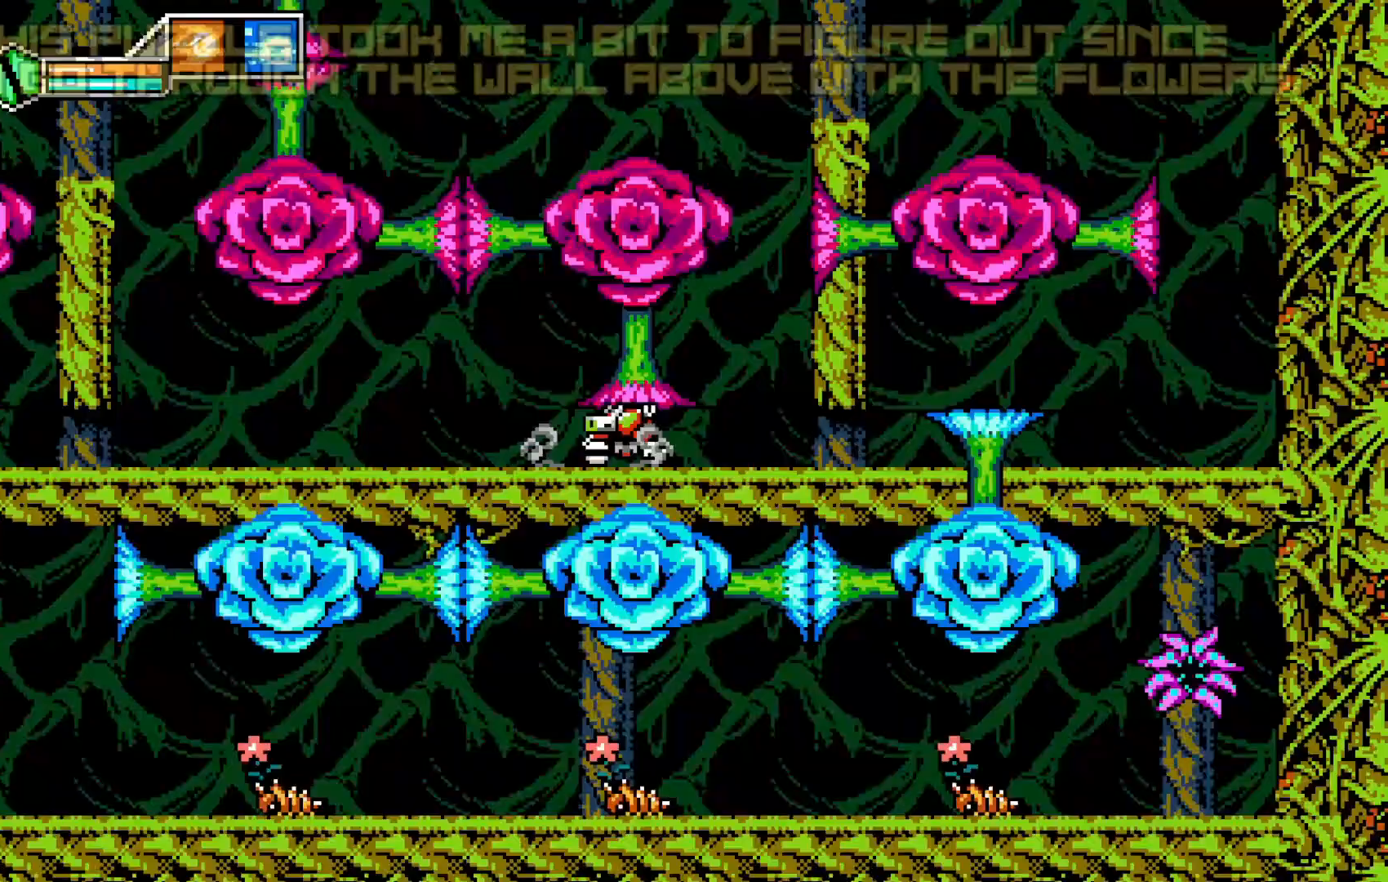
{"buttons": [], "left_stick": "center", "events": [[100, "left_stick", "center"], [133, "X", "down"], [167, "X", "up"], [250, "A", "down"], [267, "A", "up"], [317, "X", "down"], [333, "X", "up"], [467, "X", "down"], [483, "X", "up"]]}
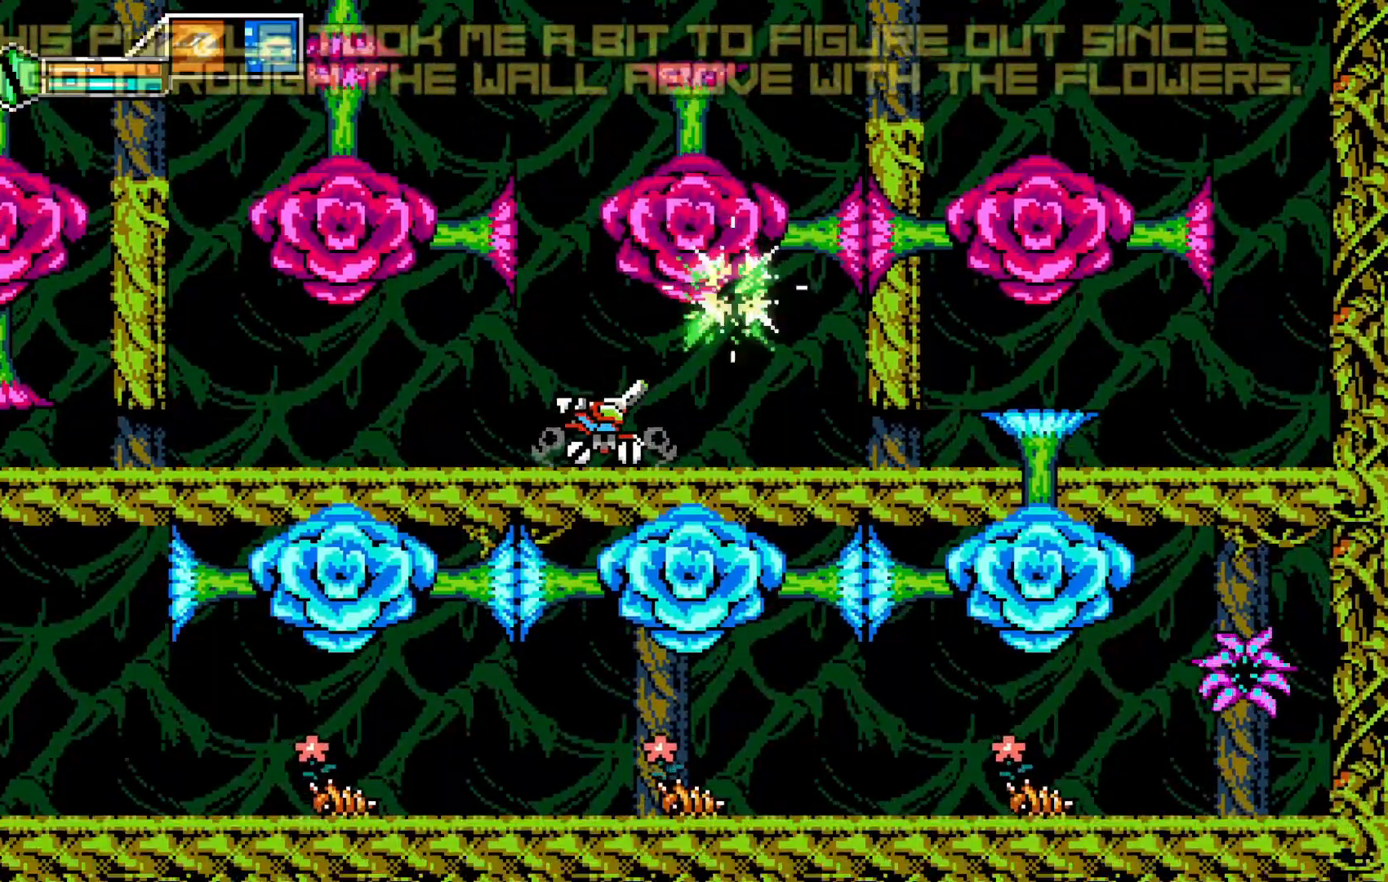
{"buttons": [], "left_stick": "center", "events": [[83, "X", "down"], [117, "X", "up"], [250, "A", "down"], [433, "A", "up"]]}
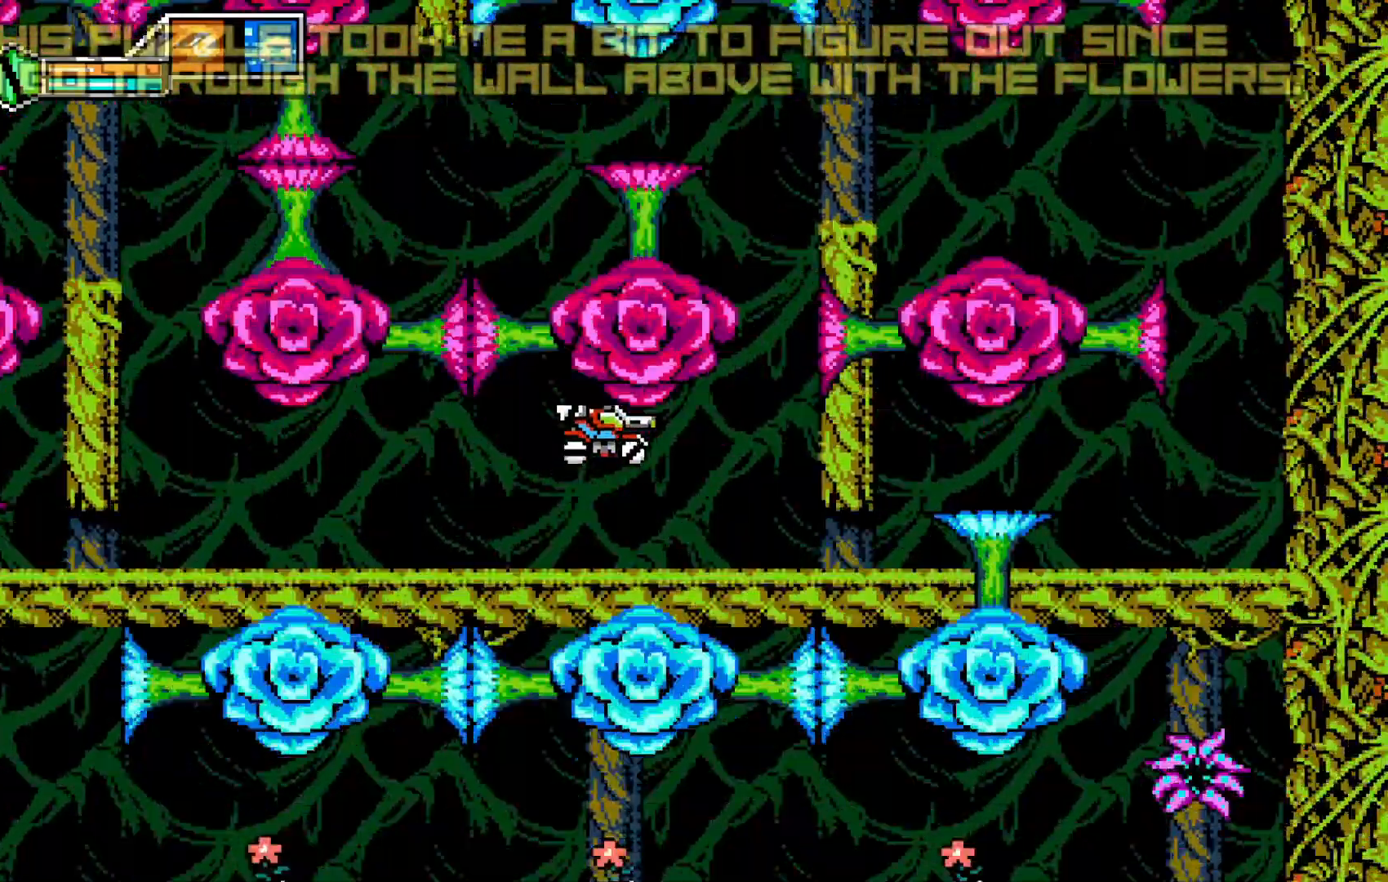
{"buttons": [], "left_stick": "up", "events": [[233, "A", "down"], [417, "A", "up"], [433, "left_stick", "up"], [467, "X", "down"], [500, "X", "up"]]}